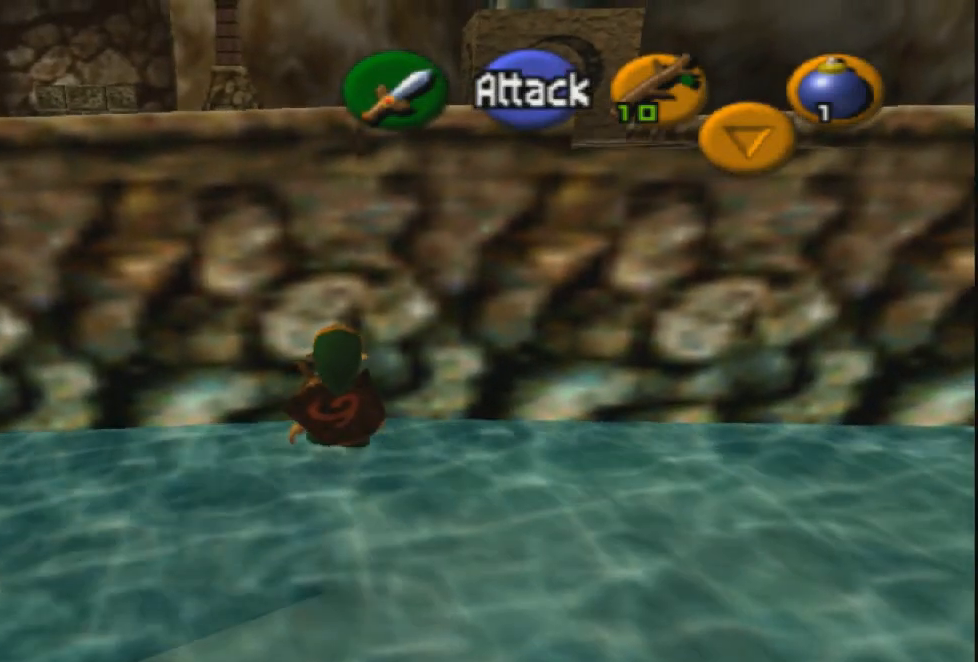
Gameplay with a controller (PlayStation layout); each line is a JSON object with the inputs held at the frame after it. "events" lists button and stick changes between this image and that frame as [ms after this image, input, new state], when the widget could be followed in between.
{"buttons": [], "left_stick": "up", "right_stick": "center", "events": []}
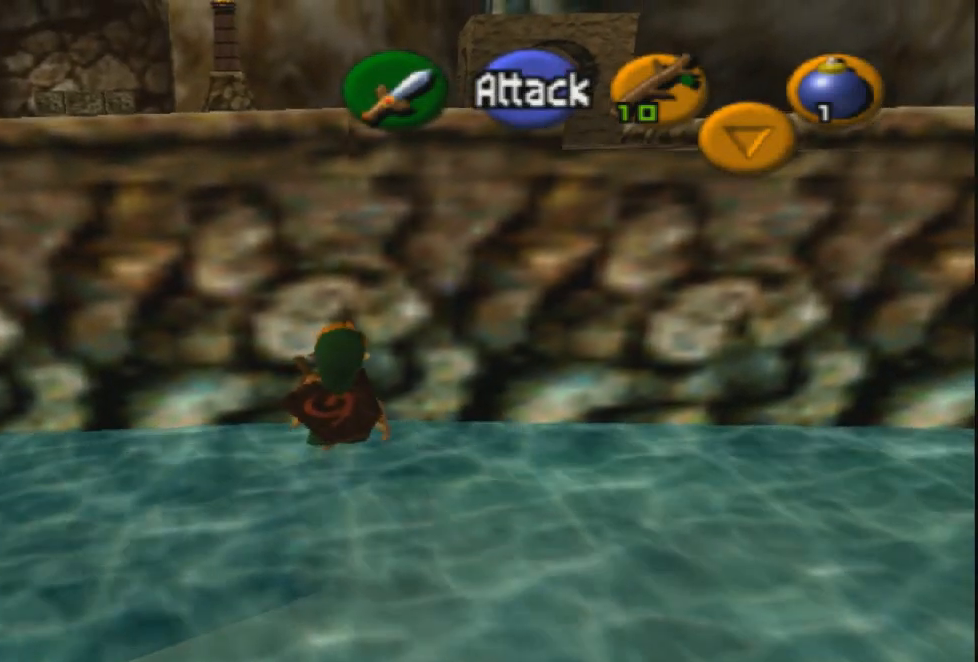
{"buttons": [], "left_stick": "up", "right_stick": "center", "events": []}
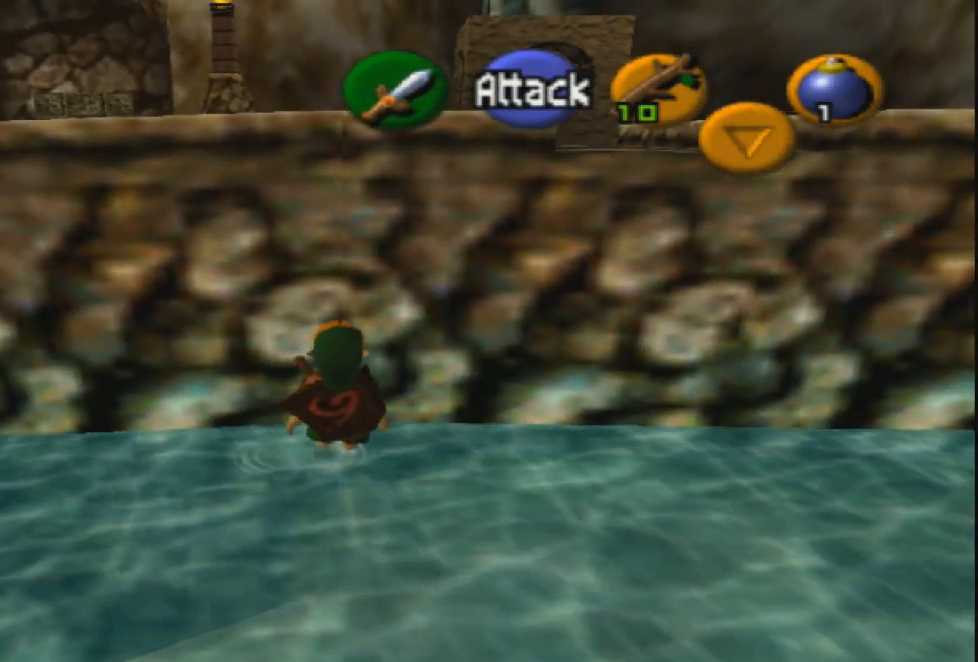
{"buttons": ["R2"], "left_stick": "center", "right_stick": "center", "events": [[334, "R2", "down"], [367, "left_stick", "center"]]}
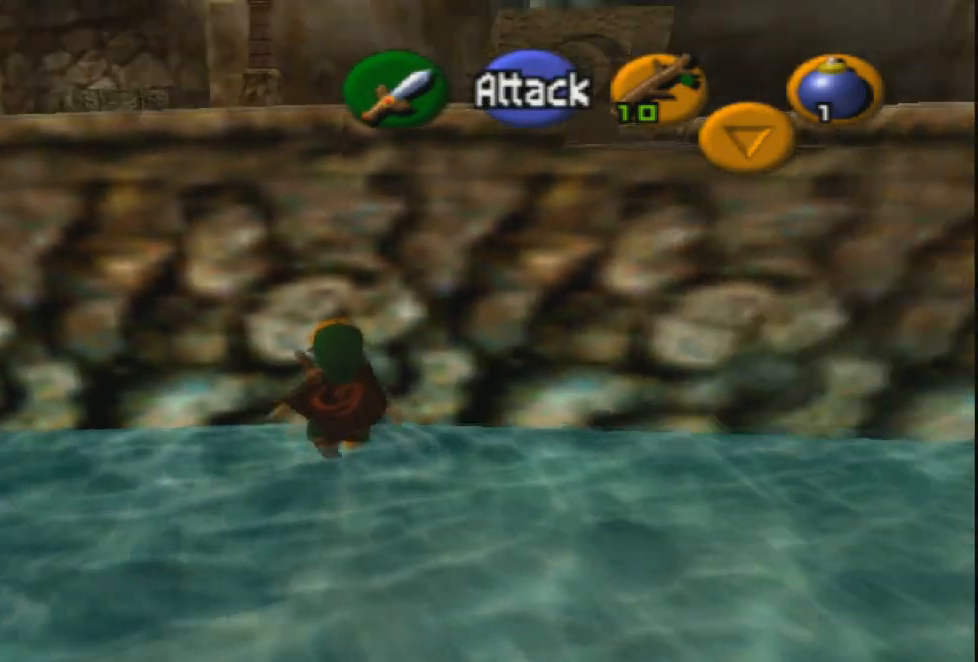
{"buttons": [], "left_stick": "center", "right_stick": "center", "events": [[434, "R2", "up"]]}
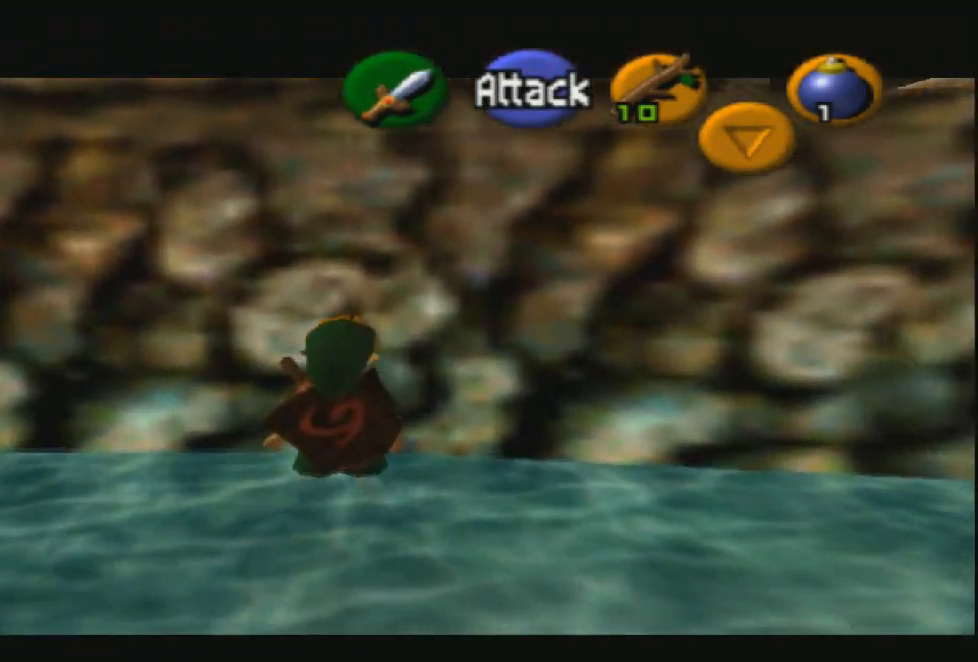
{"buttons": [], "left_stick": "center", "right_stick": "center", "events": [[34, "left_stick", "up"], [167, "R2", "down"], [201, "left_stick", "center"], [401, "R2", "up"]]}
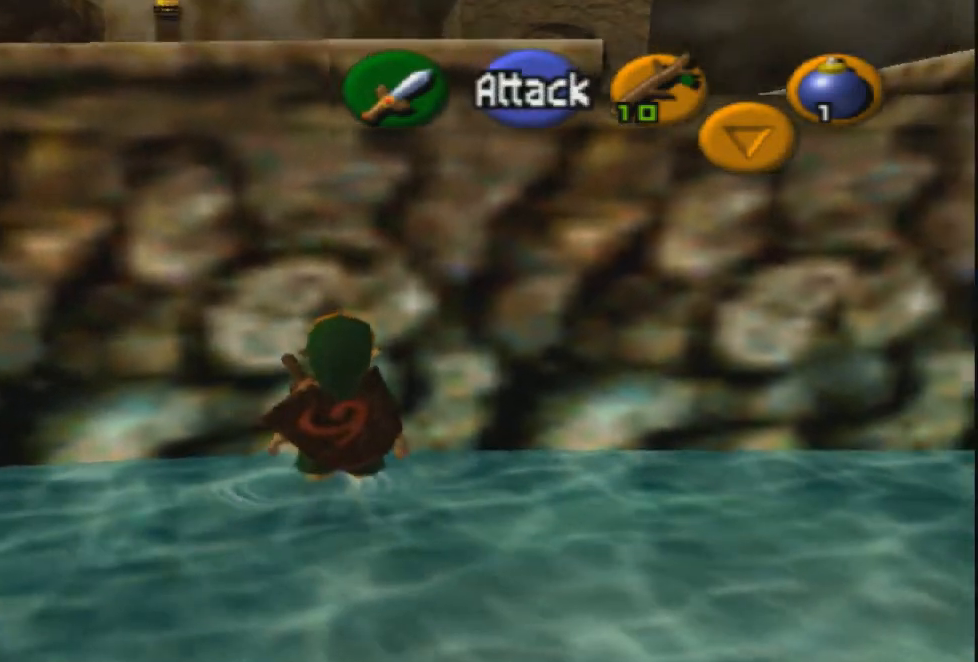
{"buttons": ["R2"], "left_stick": "center", "right_stick": "center", "events": [[300, "left_stick", "up"], [467, "R2", "down"], [467, "left_stick", "center"]]}
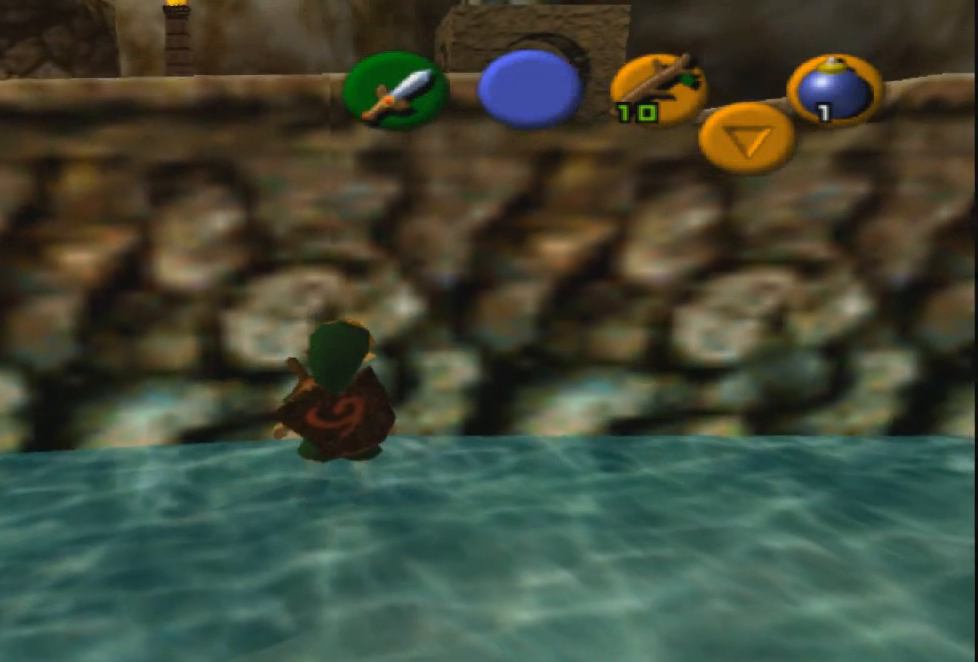
{"buttons": ["R2"], "left_stick": "center", "right_stick": "center", "events": []}
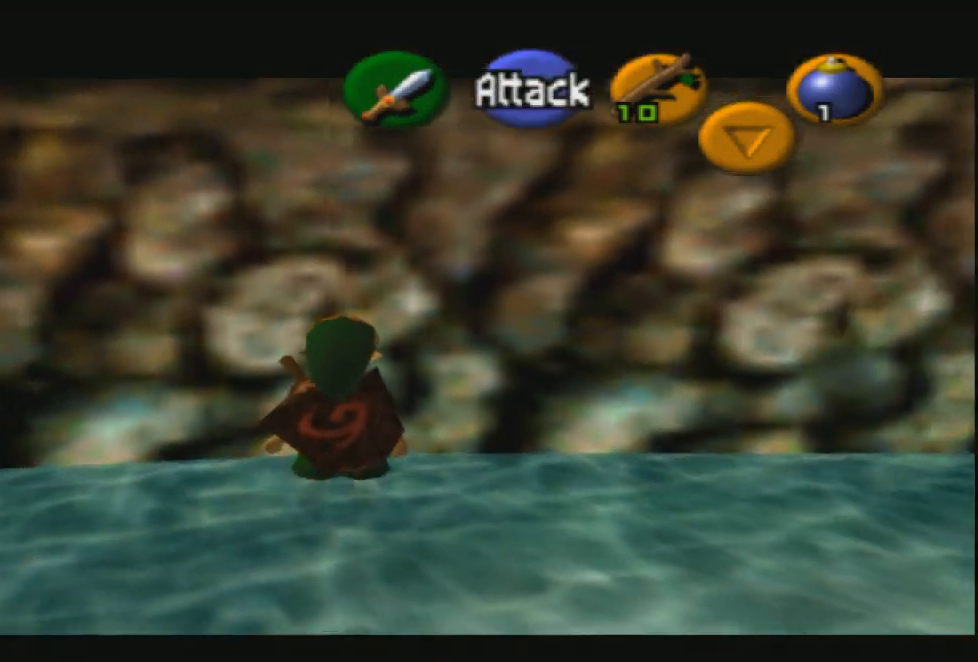
{"buttons": [], "left_stick": "center", "right_stick": "center", "events": [[33, "R2", "up"], [67, "L2", "down"], [234, "L2", "up"]]}
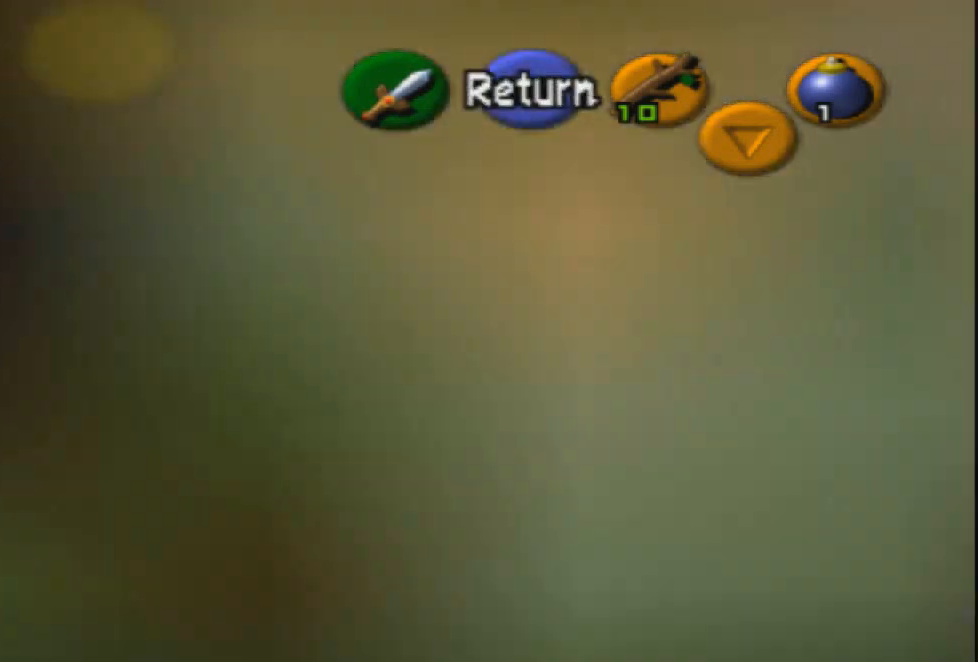
{"buttons": [], "left_stick": "center", "right_stick": "center", "events": [[234, "left_stick", "left"], [501, "left_stick", "center"]]}
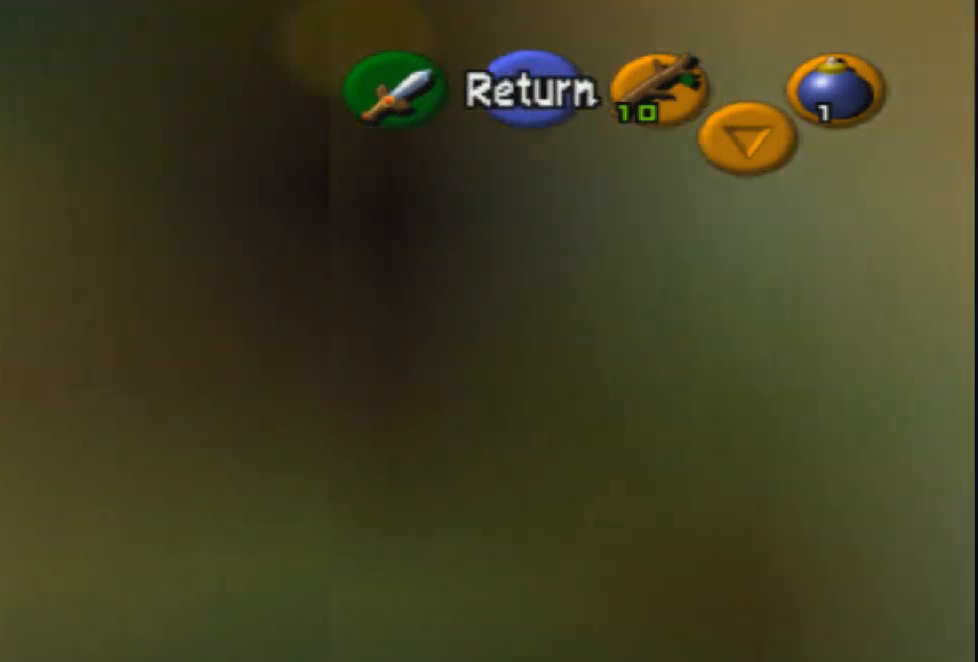
{"buttons": [], "left_stick": "center", "right_stick": "center", "events": [[334, "left_stick", "right"], [400, "left_stick", "center"]]}
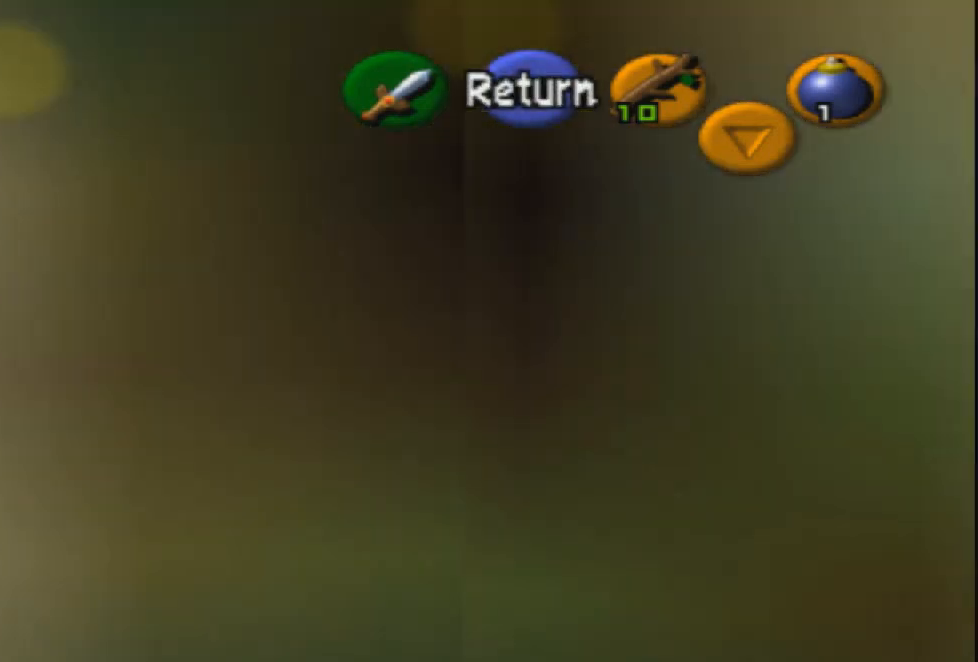
{"buttons": [], "left_stick": "center", "right_stick": "center", "events": [[201, "CROSS", "down"], [334, "CROSS", "up"]]}
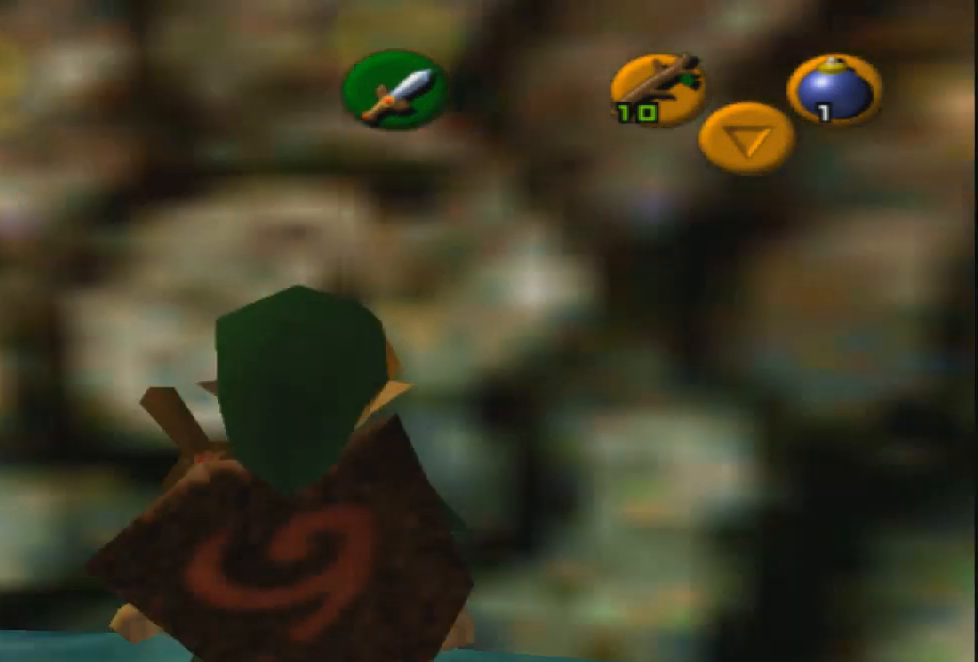
{"buttons": ["R2"], "left_stick": "center", "right_stick": "center", "events": [[300, "left_stick", "up"], [434, "R2", "down"], [434, "left_stick", "center"]]}
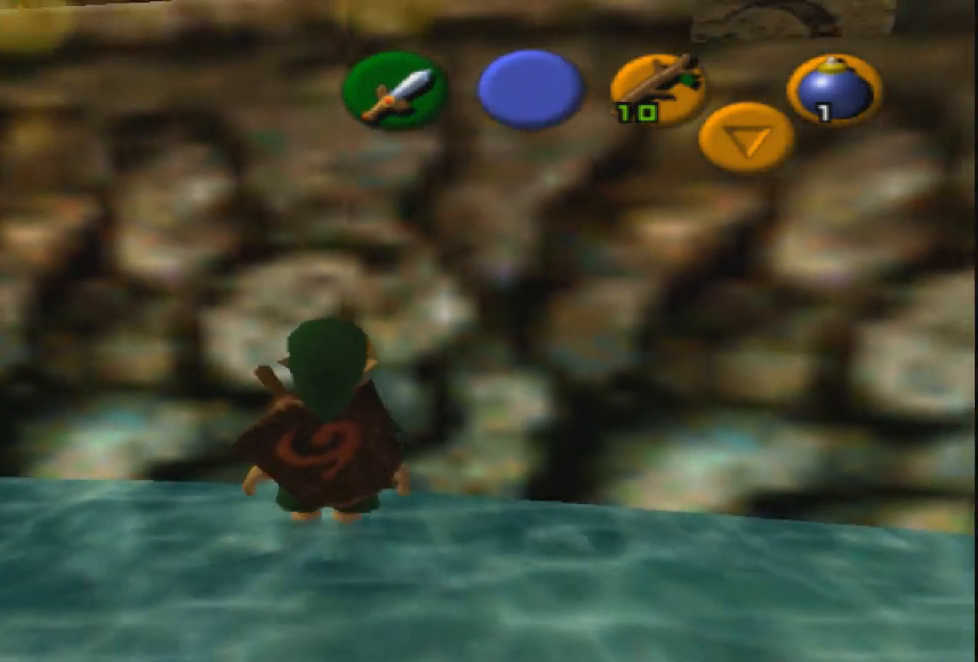
{"buttons": ["R2"], "left_stick": "center", "right_stick": "center", "events": []}
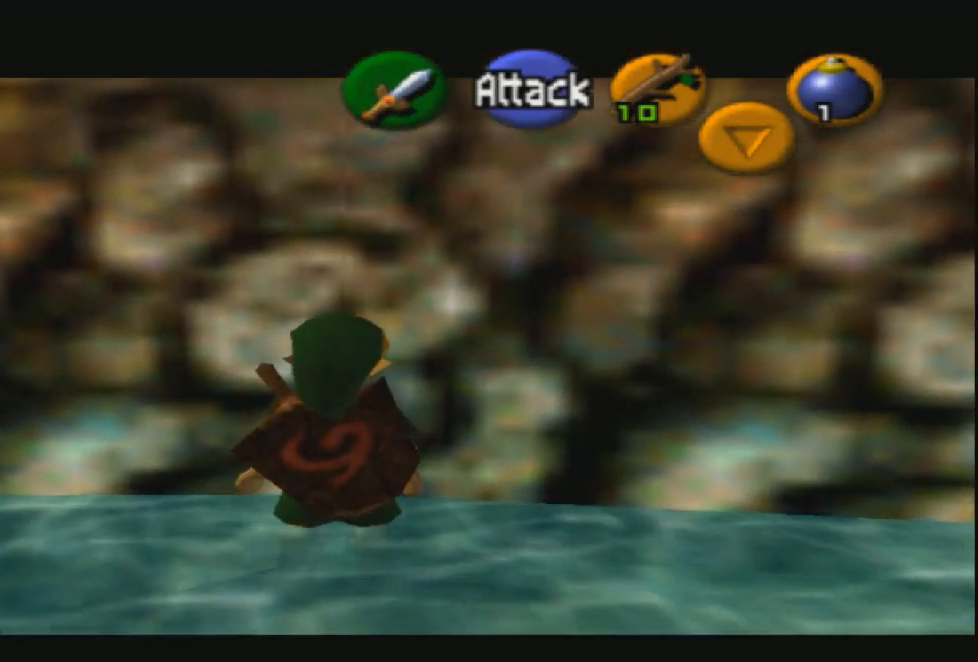
{"buttons": ["R2"], "left_stick": "center", "right_stick": "center", "events": [[200, "left_stick", "up"], [467, "left_stick", "center"]]}
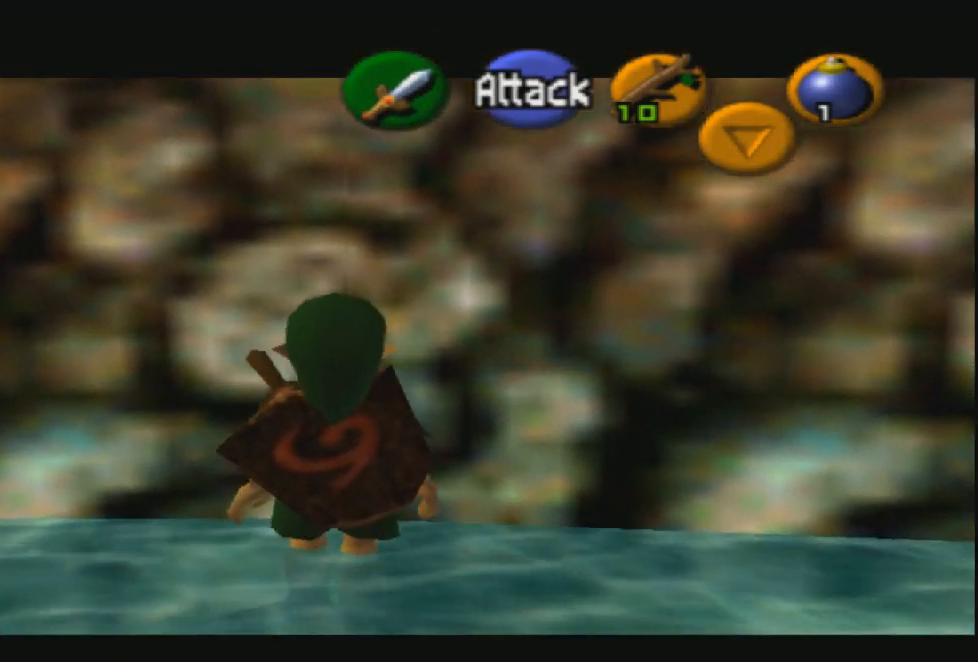
{"buttons": ["R2"], "left_stick": "up", "right_stick": "center", "events": [[501, "left_stick", "up"]]}
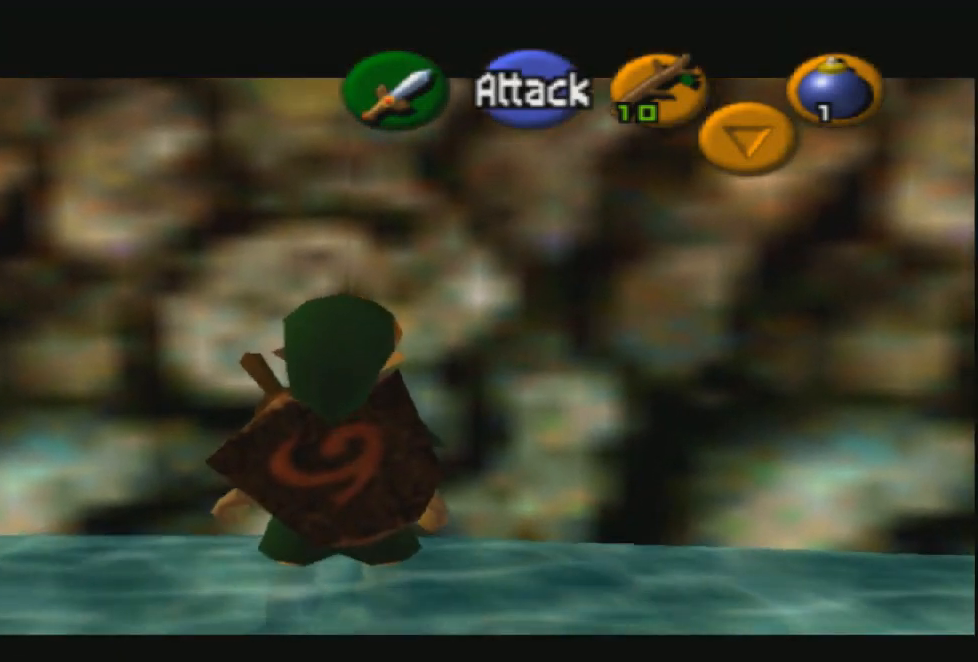
{"buttons": ["CROSS", "R2"], "left_stick": "center", "right_stick": "center", "events": [[100, "left_stick", "center"], [367, "CROSS", "down"]]}
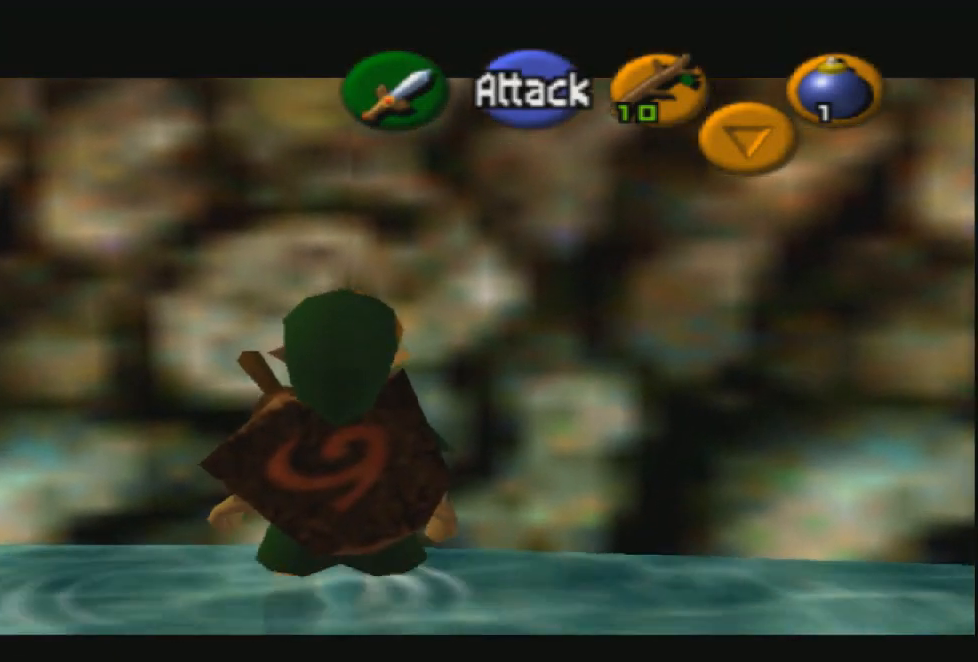
{"buttons": ["R2"], "left_stick": "center", "right_stick": "center", "events": [[167, "CROSS", "up"]]}
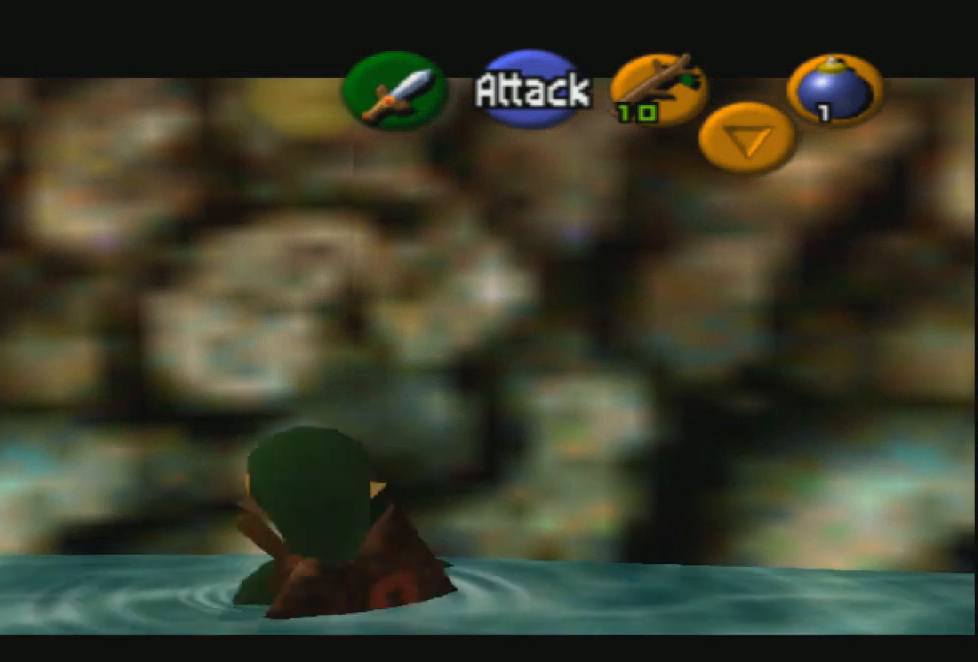
{"buttons": ["CROSS", "R2"], "left_stick": "center", "right_stick": "center", "events": [[67, "CROSS", "down"]]}
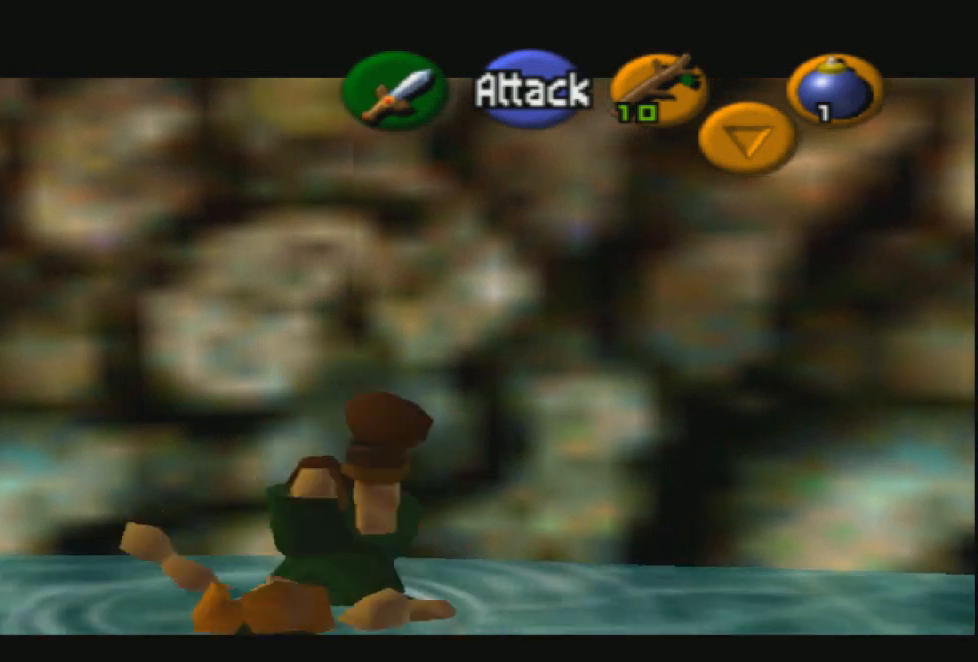
{"buttons": ["CROSS", "R2"], "left_stick": "center", "right_stick": "center", "events": [[234, "CROSS", "up"], [434, "CROSS", "down"]]}
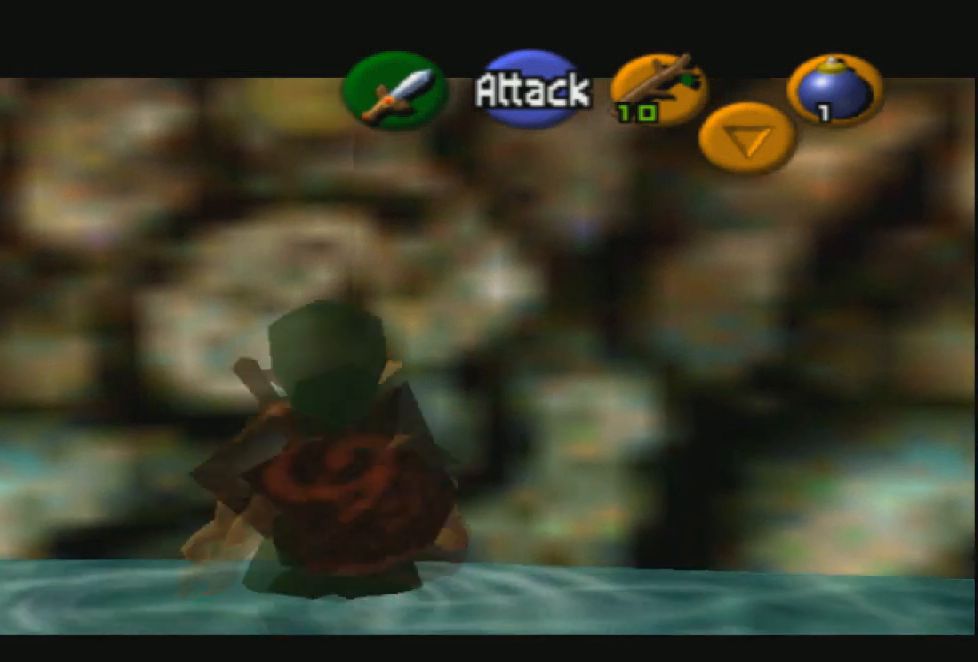
{"buttons": ["CROSS", "R2"], "left_stick": "center", "right_stick": "center", "events": []}
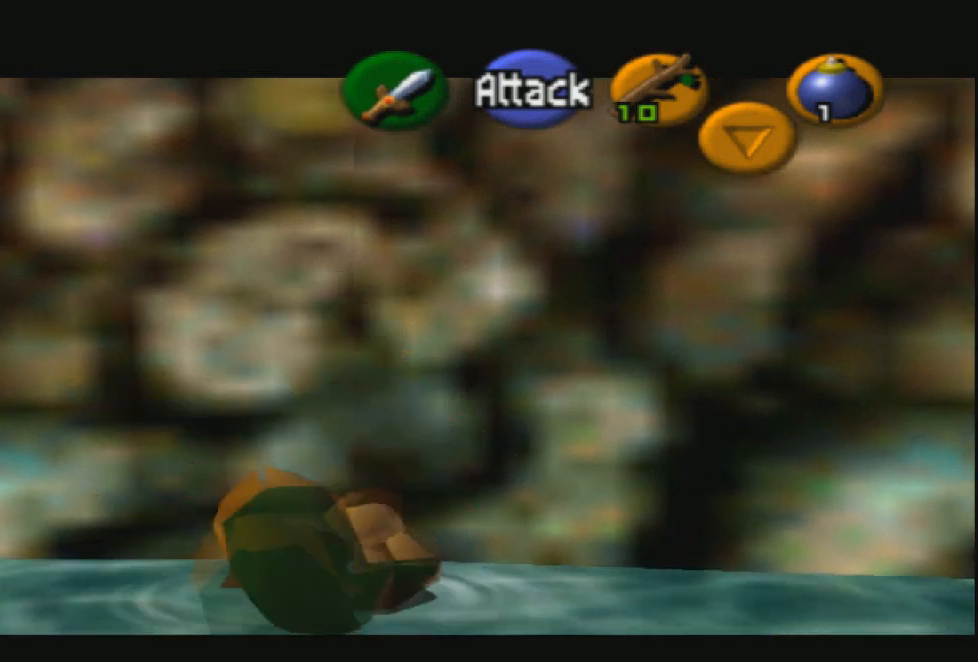
{"buttons": ["CROSS", "R2"], "left_stick": "center", "right_stick": "center", "events": [[67, "CROSS", "up"], [334, "CROSS", "down"]]}
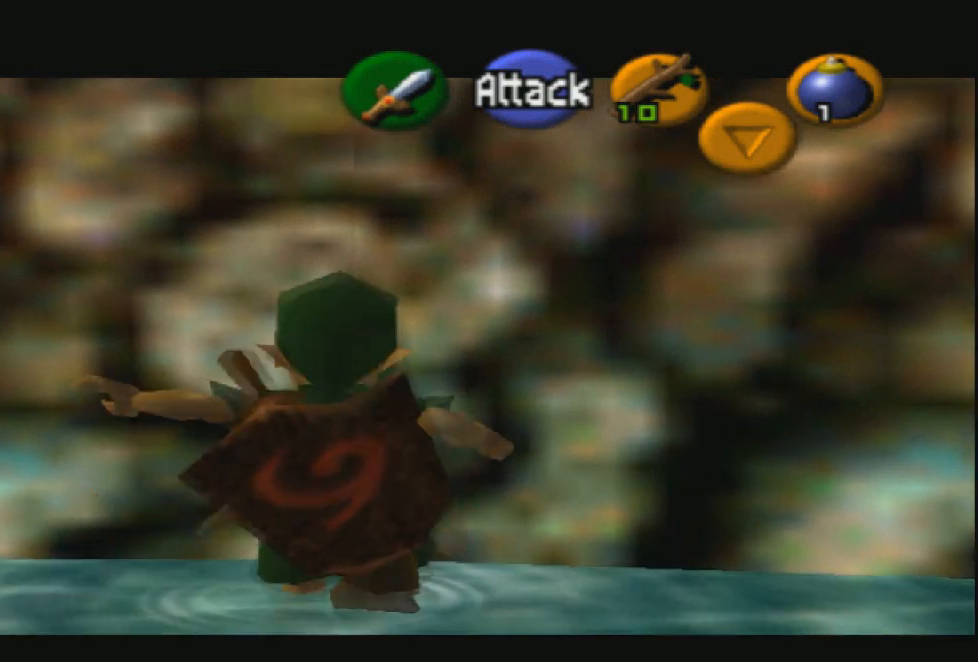
{"buttons": ["R2"], "left_stick": "center", "right_stick": "center", "events": [[367, "CROSS", "up"]]}
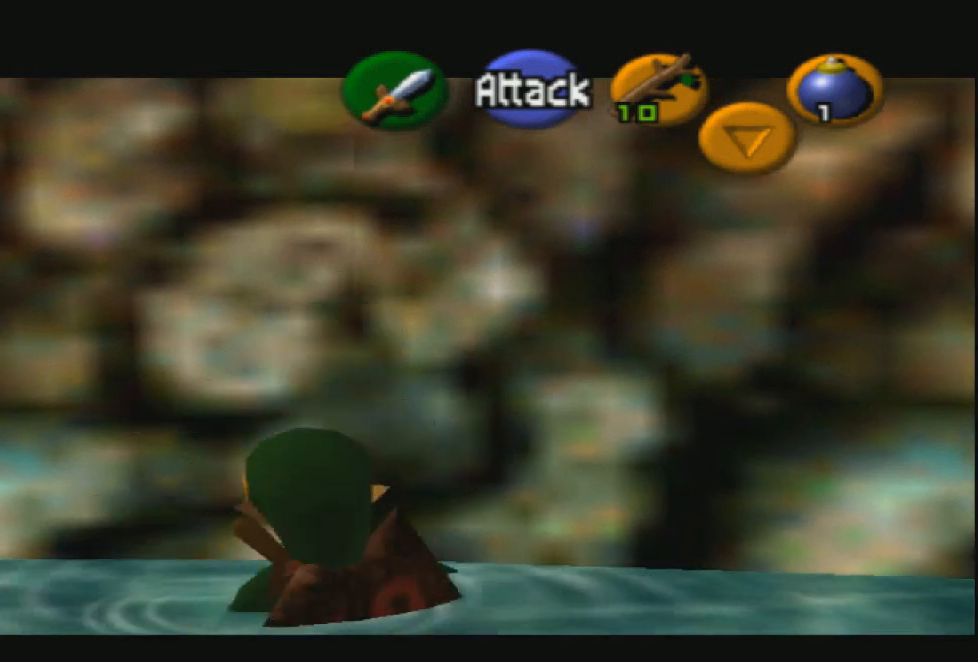
{"buttons": ["CROSS", "R2"], "left_stick": "center", "right_stick": "center", "events": [[134, "CROSS", "down"]]}
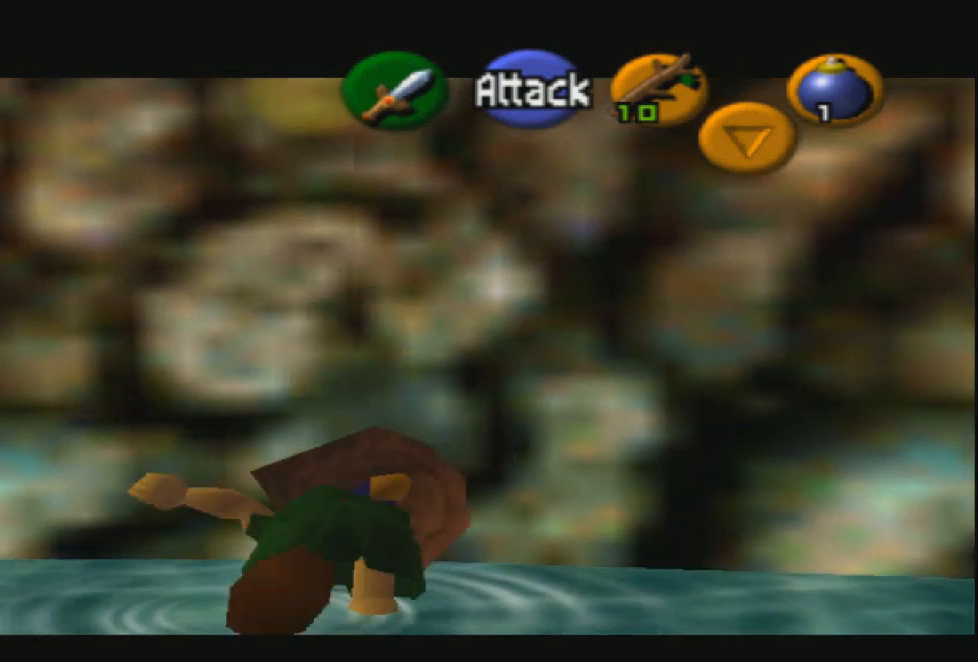
{"buttons": ["CROSS", "R2"], "left_stick": "center", "right_stick": "center", "events": [[166, "CROSS", "up"], [400, "CROSS", "down"]]}
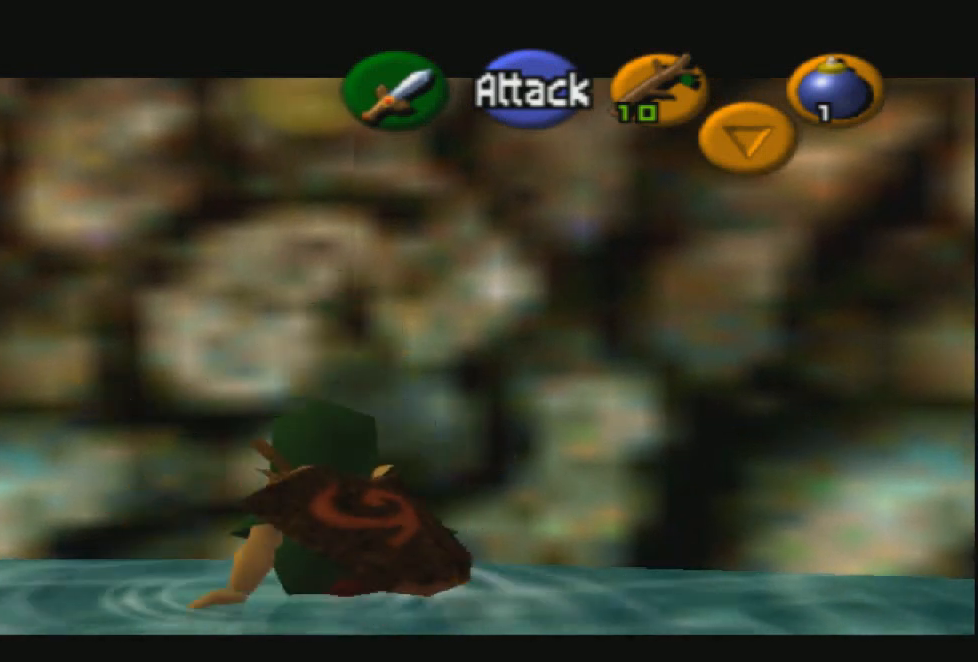
{"buttons": ["R2"], "left_stick": "center", "right_stick": "center", "events": [[200, "CROSS", "up"]]}
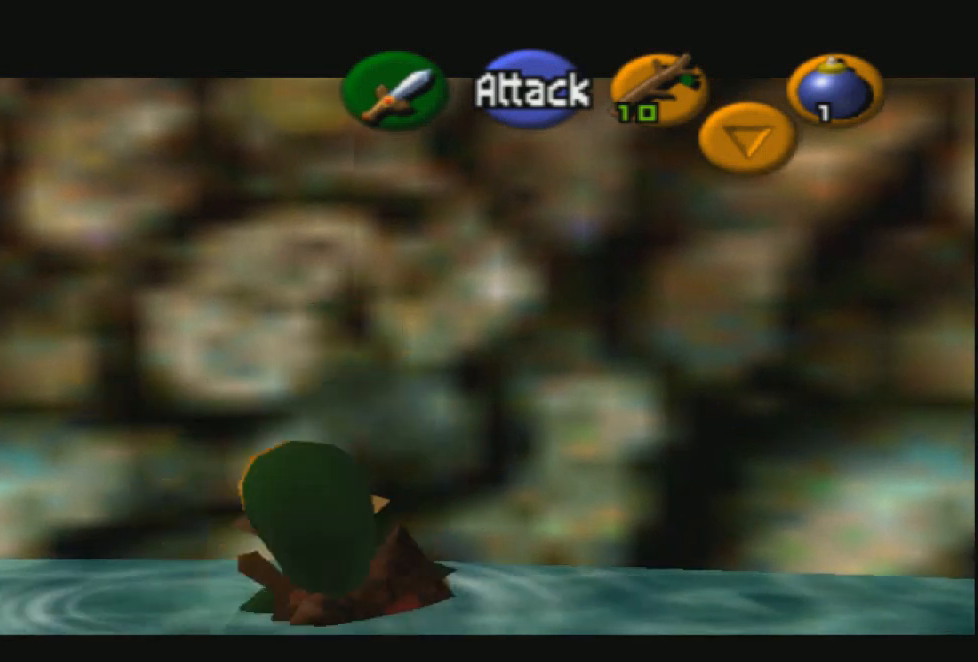
{"buttons": ["R2"], "left_stick": "center", "right_stick": "center", "events": [[100, "CROSS", "down"], [400, "CROSS", "up"]]}
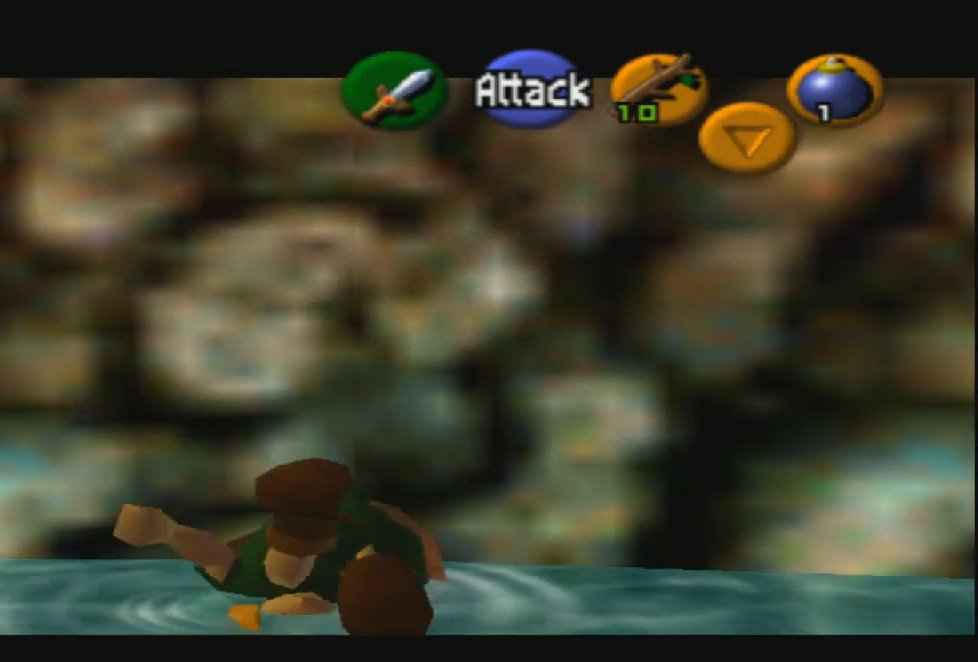
{"buttons": ["R2"], "left_stick": "center", "right_stick": "center", "events": [[300, "CROSS", "down"], [434, "CROSS", "up"]]}
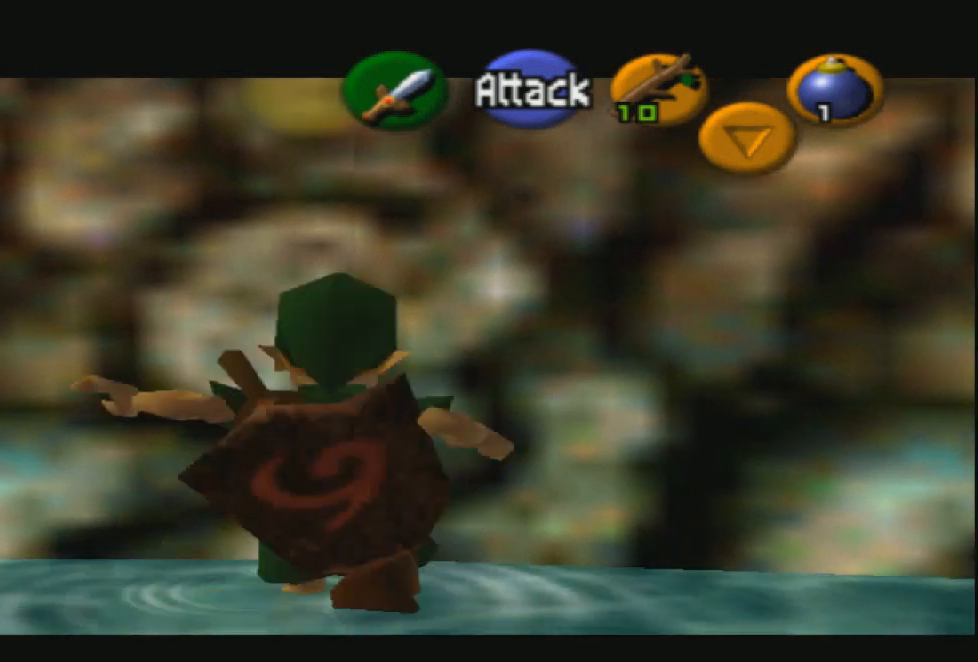
{"buttons": ["CROSS", "R2"], "left_stick": "center", "right_stick": "center", "events": [[467, "CROSS", "down"]]}
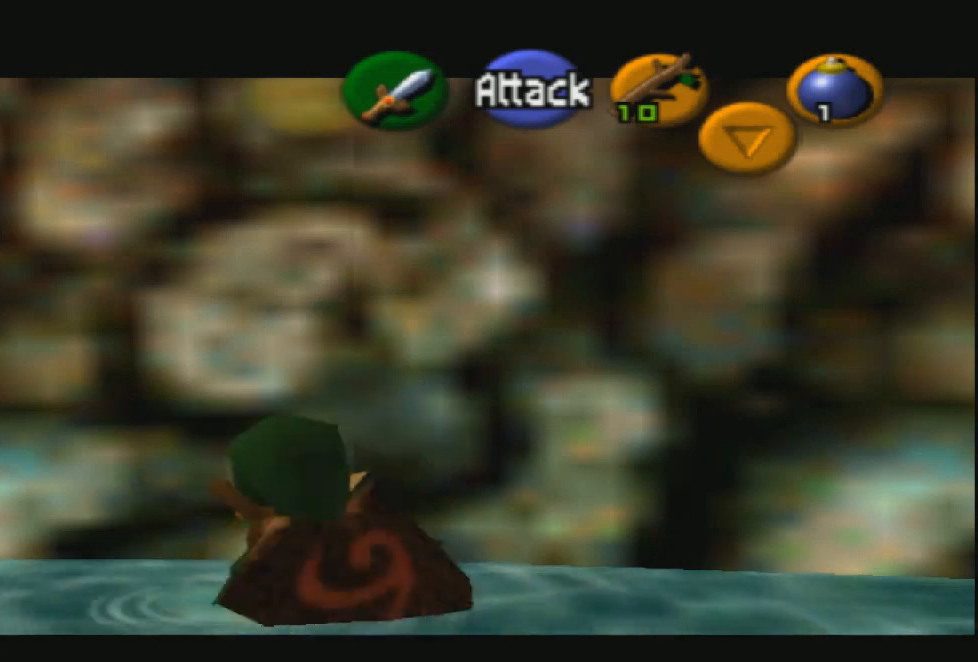
{"buttons": ["R2"], "left_stick": "center", "right_stick": "center", "events": [[134, "CROSS", "up"]]}
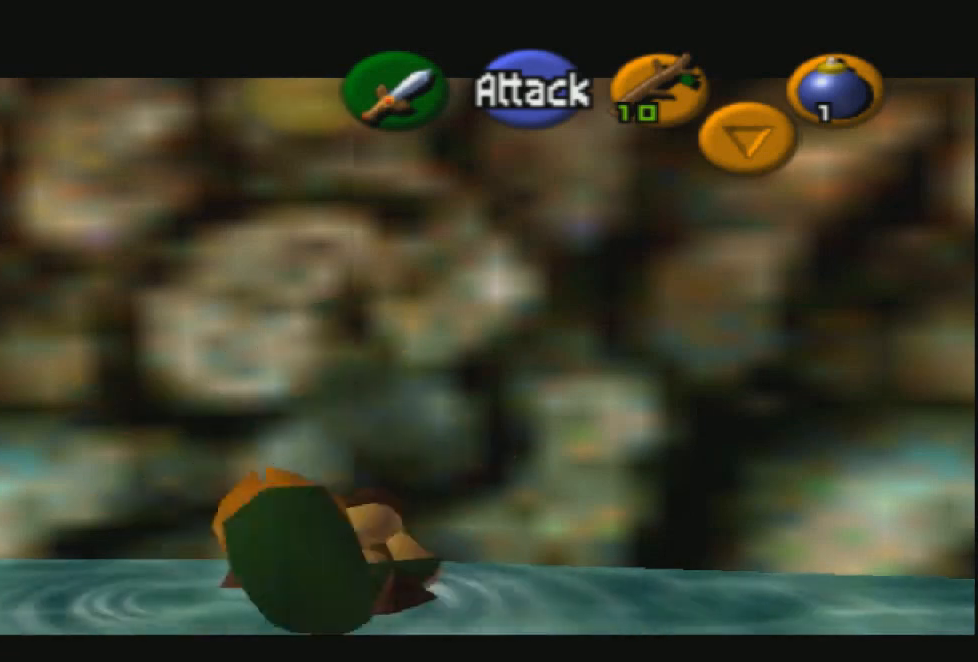
{"buttons": ["R2"], "left_stick": "center", "right_stick": "center", "events": [[133, "CROSS", "down"], [300, "CROSS", "up"]]}